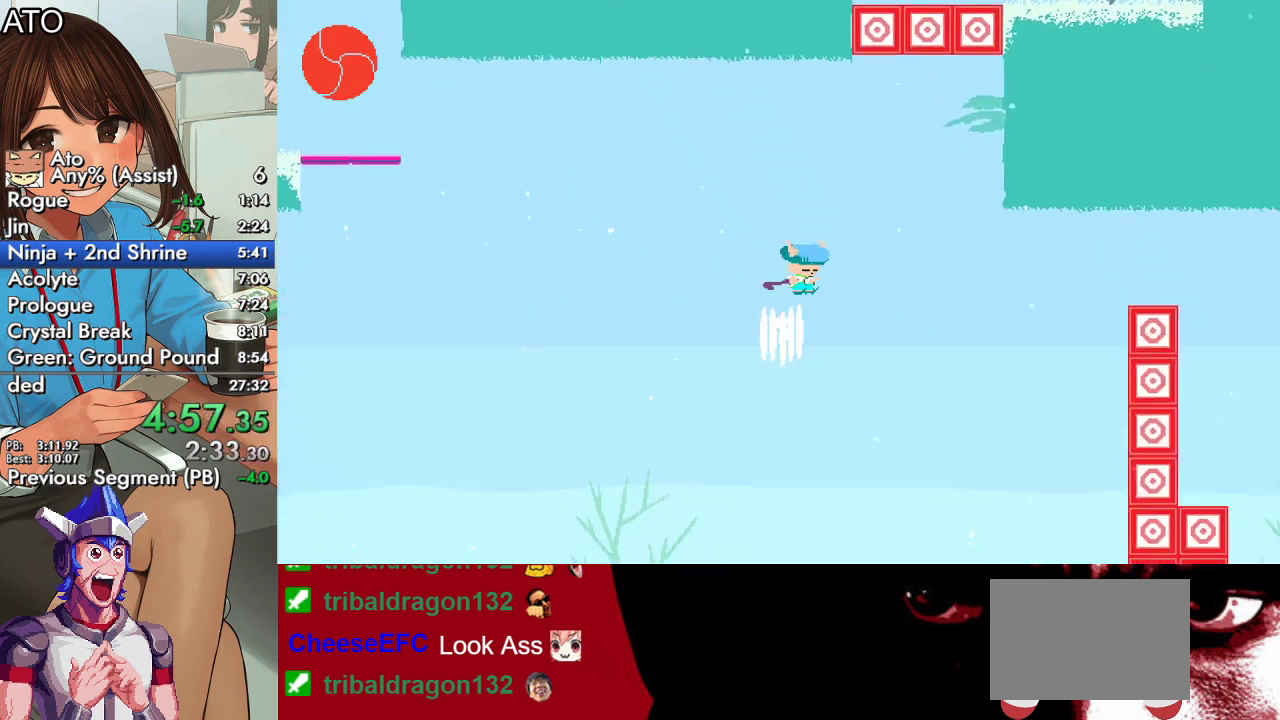
Gameplay with a controller (PlayStation layout); each line is a JSON object with the inputs held at the frame after it. "events" lists button and stick changes between this image and that frame as [ms after this image, input, new state], when the widget could be followed in between.
{"buttons": ["CIRCLE", "DPAD_UP", "DPAD_RIGHT"], "left_stick": "center", "right_stick": "center", "events": [[133, "CROSS", "up"], [500, "CIRCLE", "down"], [500, "DPAD_UP", "down"]]}
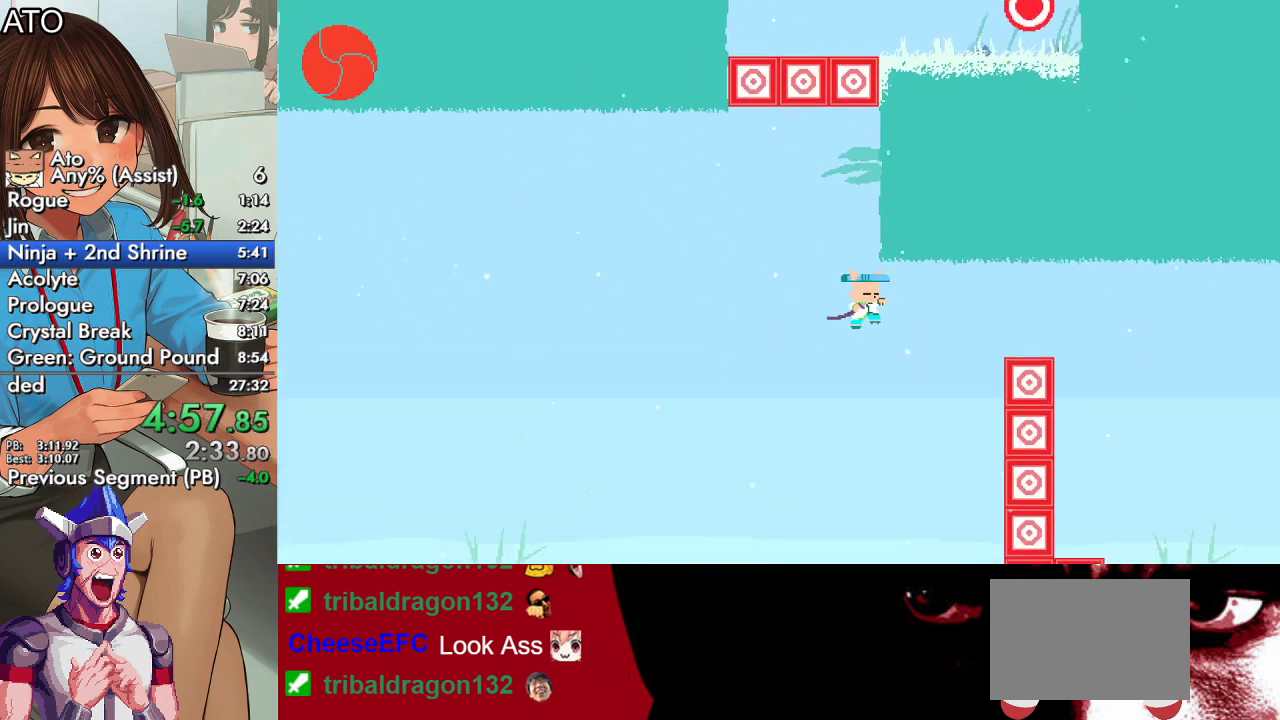
{"buttons": ["DPAD_RIGHT"], "left_stick": "center", "right_stick": "center", "events": [[67, "CROSS", "down"], [100, "SQUARE", "down"], [300, "CIRCLE", "up"], [300, "CROSS", "up"], [333, "DPAD_UP", "up"], [333, "SQUARE", "up"]]}
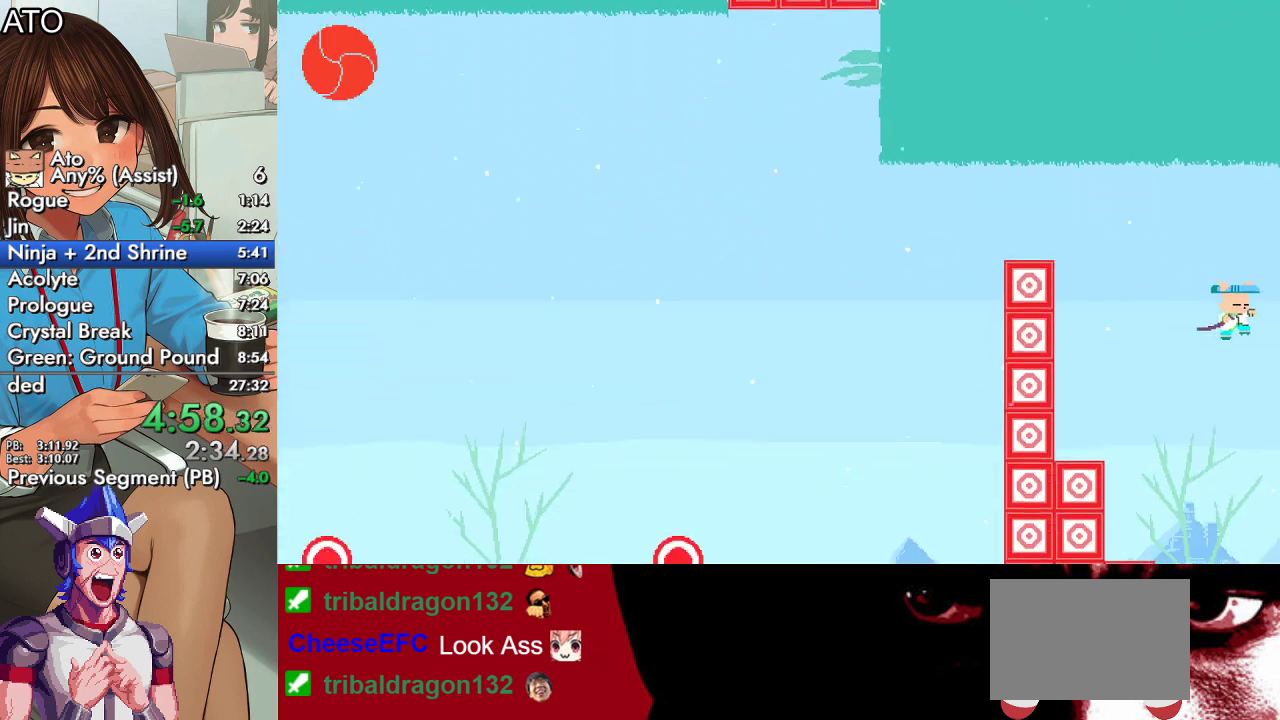
{"buttons": ["CIRCLE", "DPAD_RIGHT"], "left_stick": "center", "right_stick": "center", "events": [[500, "CIRCLE", "down"]]}
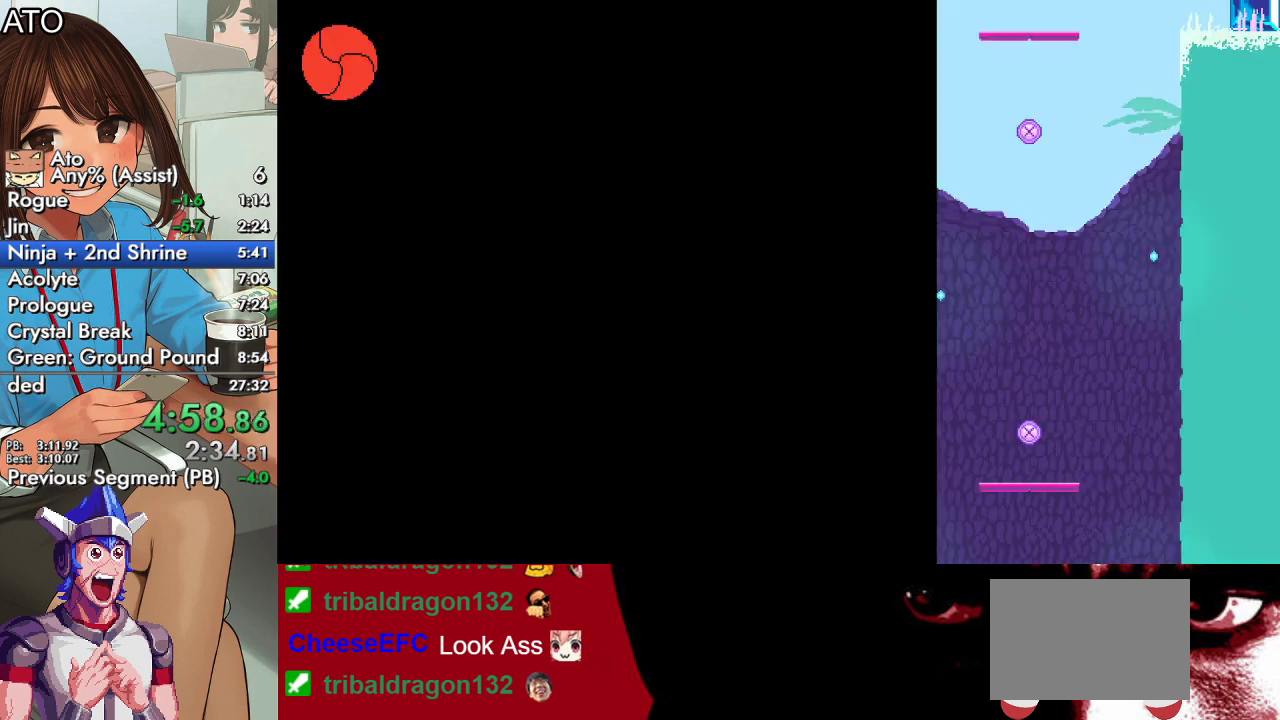
{"buttons": ["DPAD_RIGHT"], "left_stick": "center", "right_stick": "center", "events": [[33, "CROSS", "down"], [67, "SQUARE", "down"], [133, "CROSS", "up"], [167, "CIRCLE", "up"], [200, "SQUARE", "up"]]}
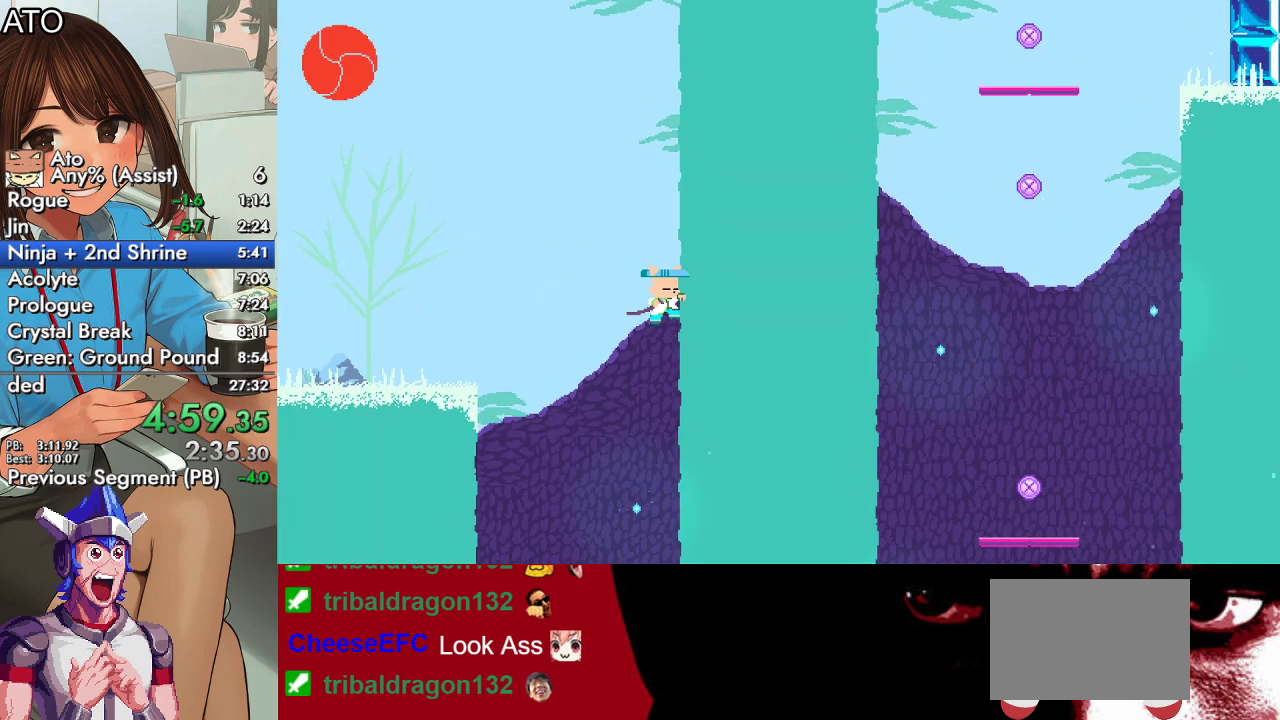
{"buttons": ["DPAD_RIGHT"], "left_stick": "center", "right_stick": "center", "events": []}
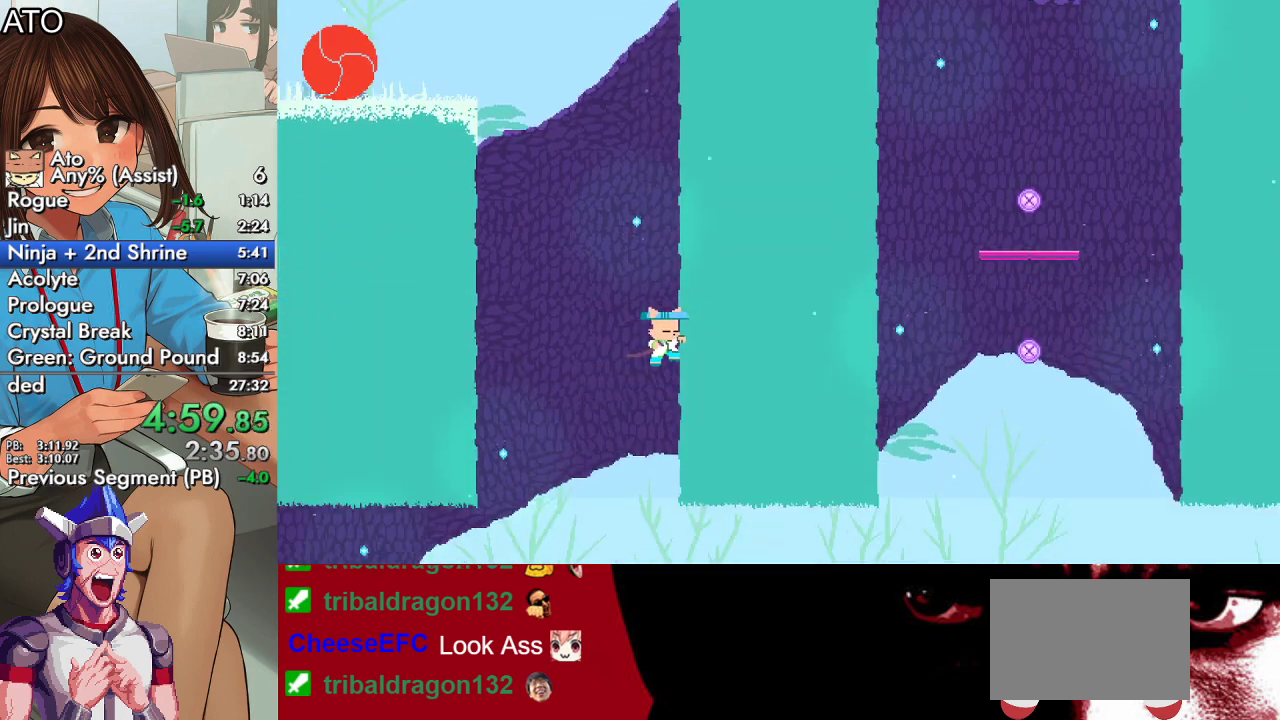
{"buttons": ["CROSS", "CIRCLE", "SQUARE", "DPAD_UP", "DPAD_RIGHT"], "left_stick": "center", "right_stick": "center", "events": [[100, "DPAD_UP", "down"], [367, "CIRCLE", "down"], [433, "CROSS", "down"], [467, "SQUARE", "down"]]}
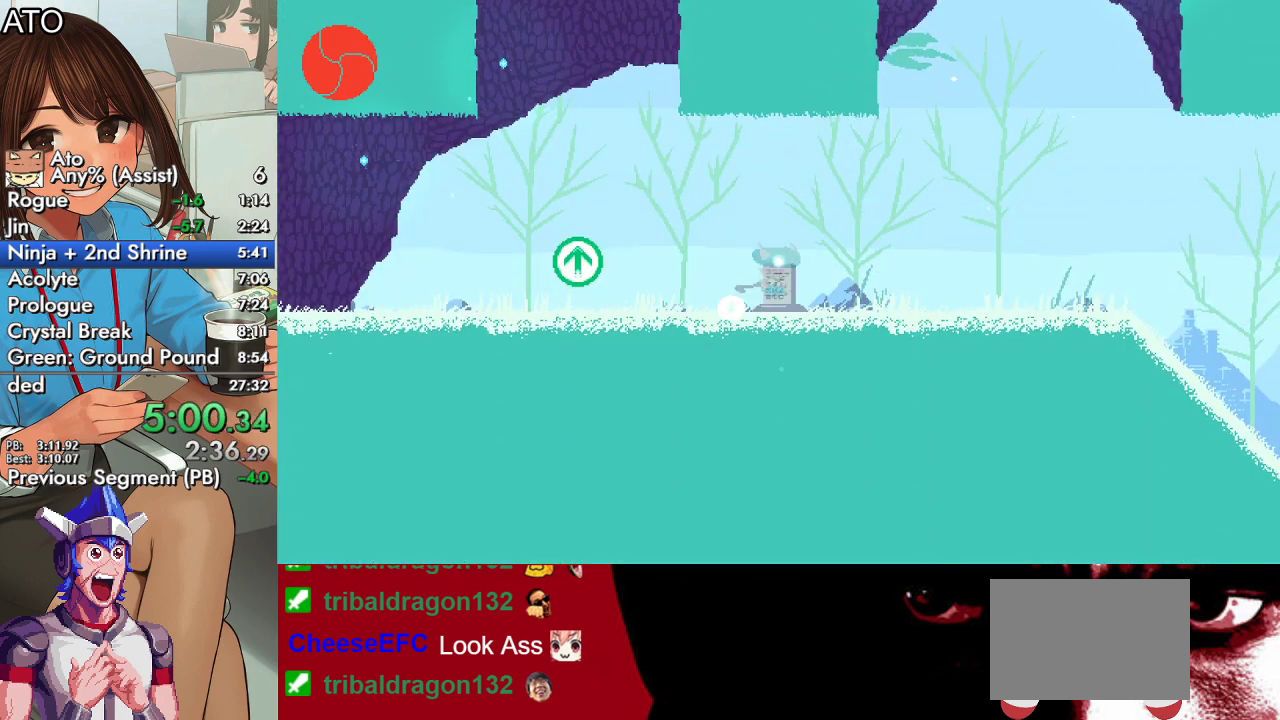
{"buttons": ["DPAD_UP", "DPAD_RIGHT"], "left_stick": "center", "right_stick": "center", "events": [[33, "CIRCLE", "up"], [33, "CROSS", "up"], [67, "SQUARE", "up"]]}
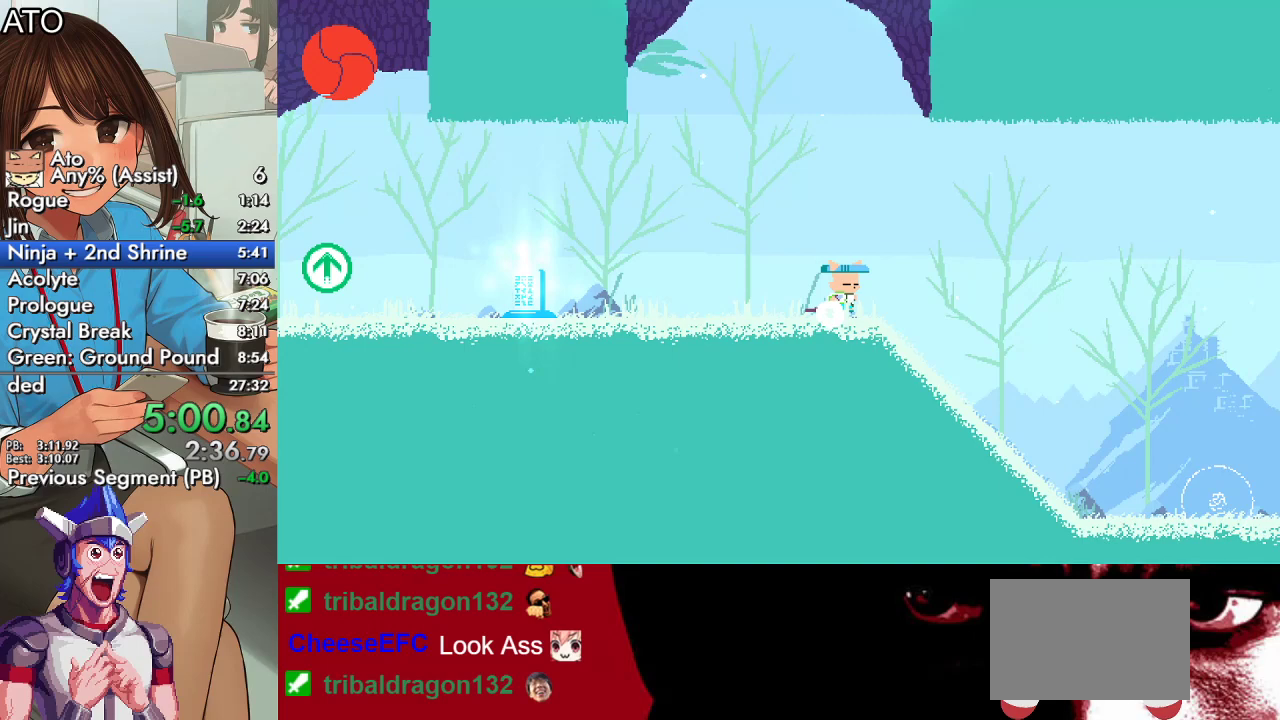
{"buttons": ["SQUARE", "DPAD_UP", "DPAD_RIGHT"], "left_stick": "center", "right_stick": "center", "events": [[67, "CIRCLE", "down"], [100, "CROSS", "down"], [167, "SQUARE", "down"], [200, "CIRCLE", "up"], [200, "CROSS", "up"], [267, "CIRCLE", "down"], [267, "SQUARE", "up"], [333, "CROSS", "down"], [367, "SQUARE", "down"], [500, "CIRCLE", "up"], [500, "CROSS", "up"]]}
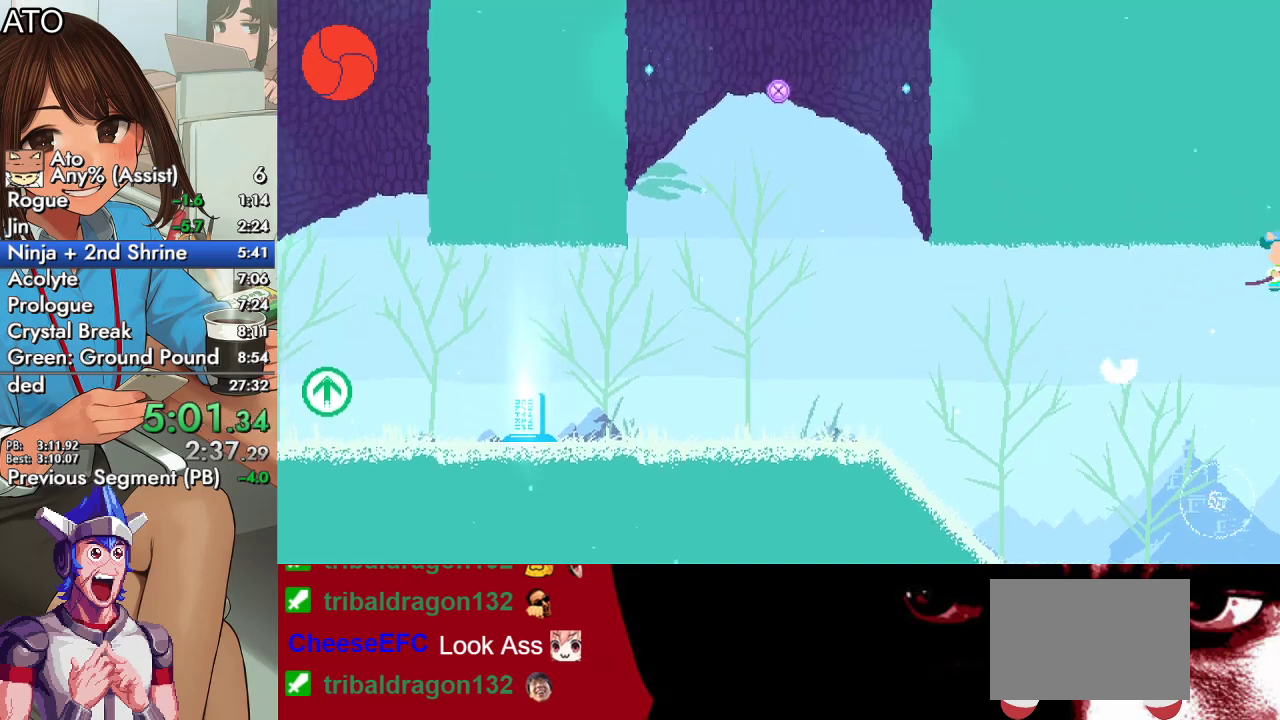
{"buttons": ["CROSS", "CIRCLE", "SQUARE", "DPAD_UP", "DPAD_RIGHT"], "left_stick": "center", "right_stick": "center", "events": [[33, "SQUARE", "up"], [433, "CIRCLE", "down"], [500, "CROSS", "down"], [500, "SQUARE", "down"]]}
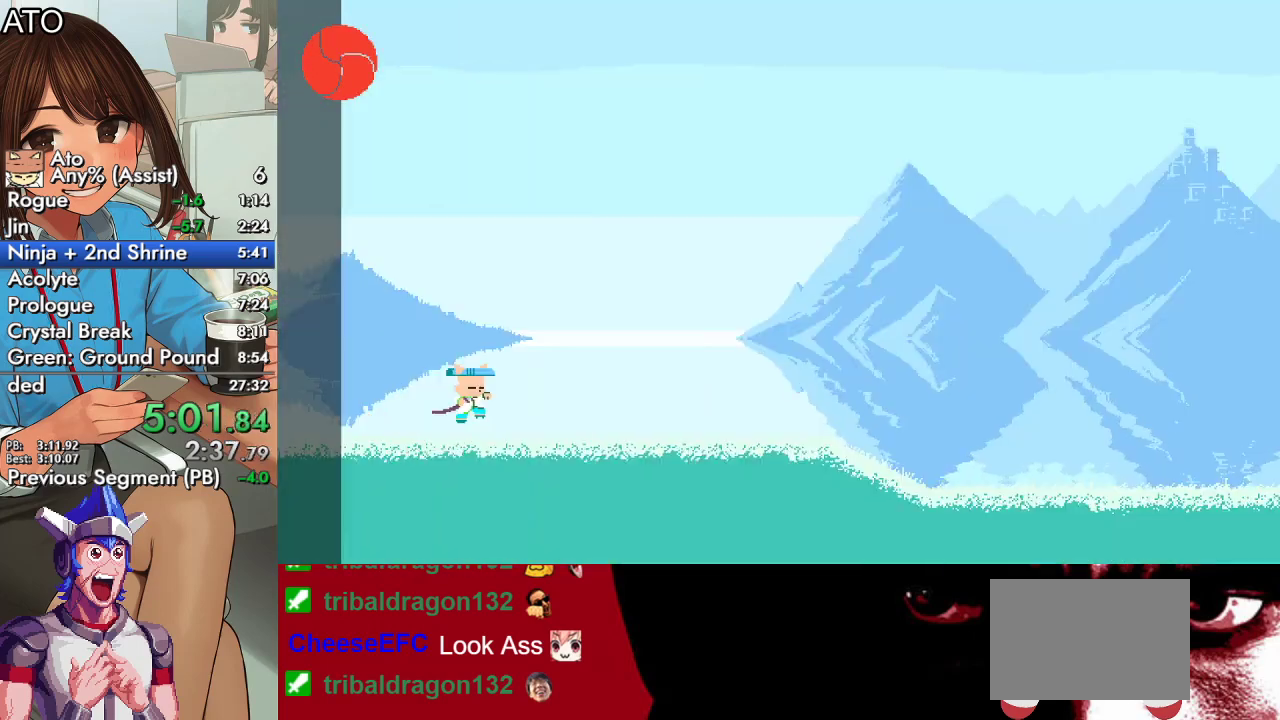
{"buttons": ["SQUARE", "DPAD_UP", "DPAD_RIGHT"], "left_stick": "center", "right_stick": "center", "events": [[67, "CROSS", "up"], [100, "CIRCLE", "up"], [133, "SQUARE", "up"], [333, "CIRCLE", "down"], [400, "CROSS", "down"], [433, "SQUARE", "down"], [500, "CIRCLE", "up"], [500, "CROSS", "up"]]}
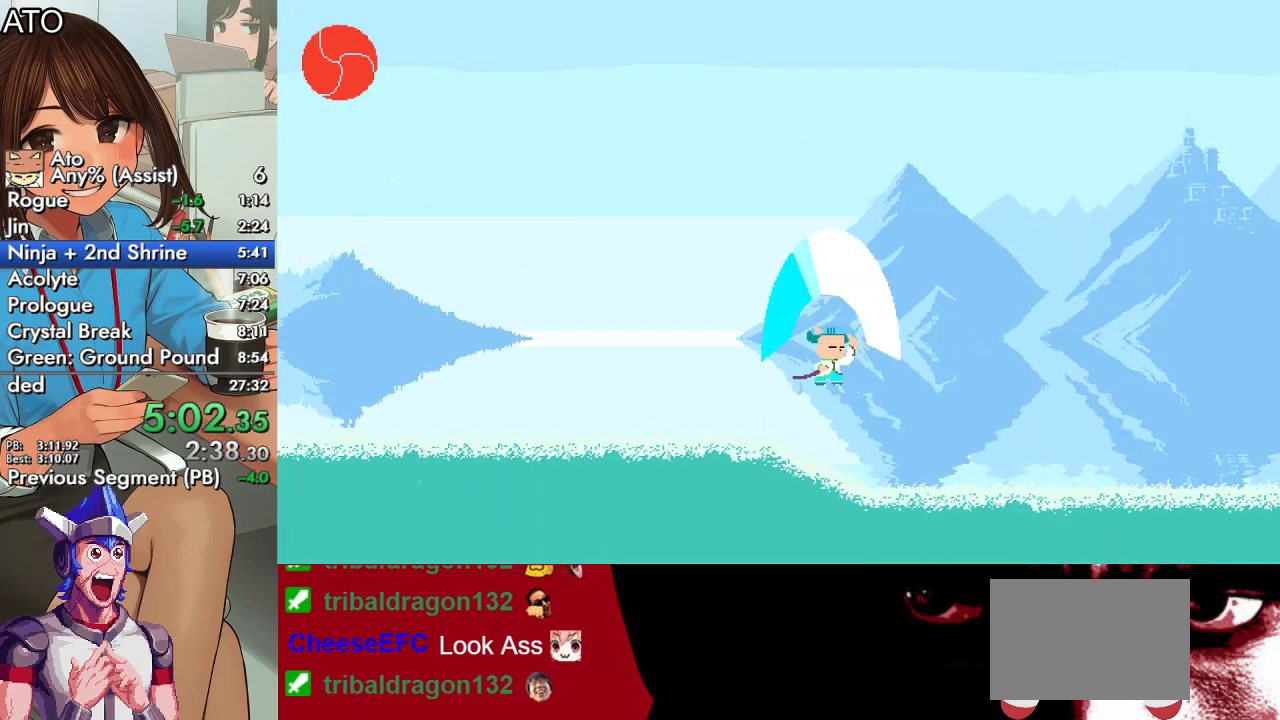
{"buttons": ["DPAD_UP", "DPAD_RIGHT"], "left_stick": "center", "right_stick": "center", "events": [[33, "SQUARE", "up"], [67, "CIRCLE", "down"], [100, "CROSS", "down"], [133, "SQUARE", "down"], [233, "CROSS", "up"], [267, "CIRCLE", "up"], [267, "SQUARE", "up"]]}
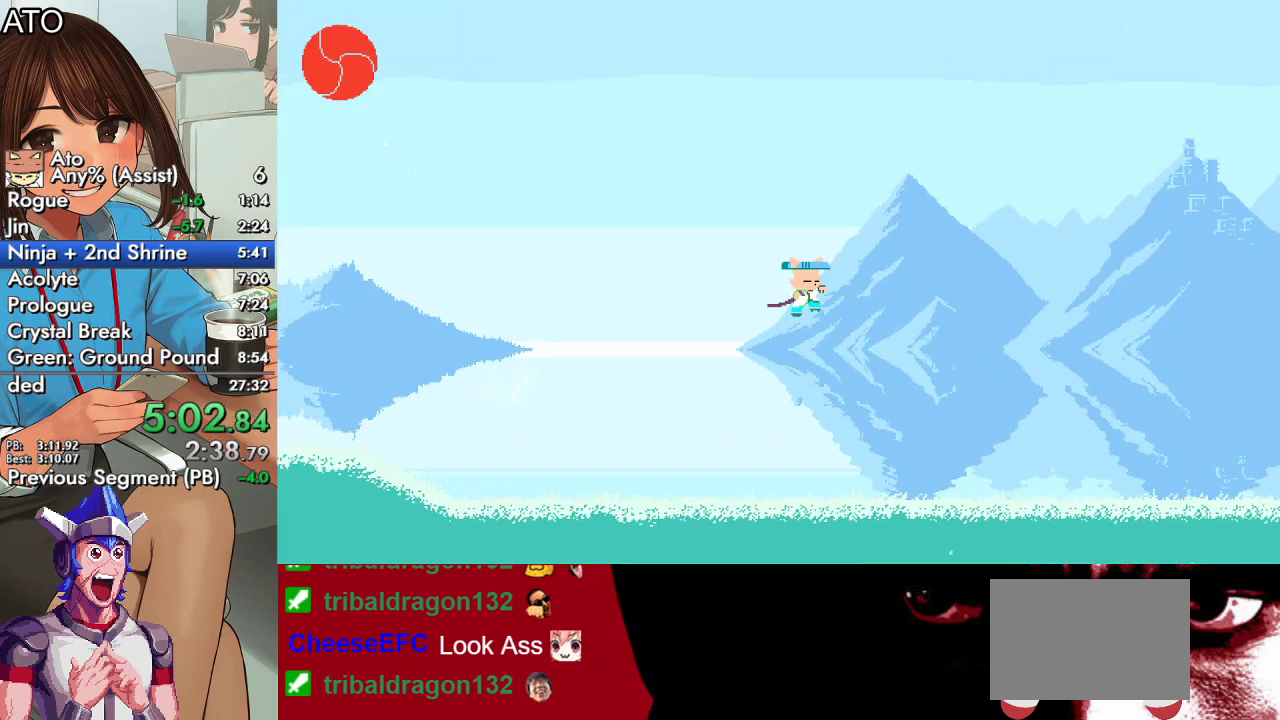
{"buttons": ["CROSS", "CIRCLE", "DPAD_UP", "DPAD_RIGHT"], "left_stick": "center", "right_stick": "center", "events": [[467, "CIRCLE", "down"], [500, "CROSS", "down"]]}
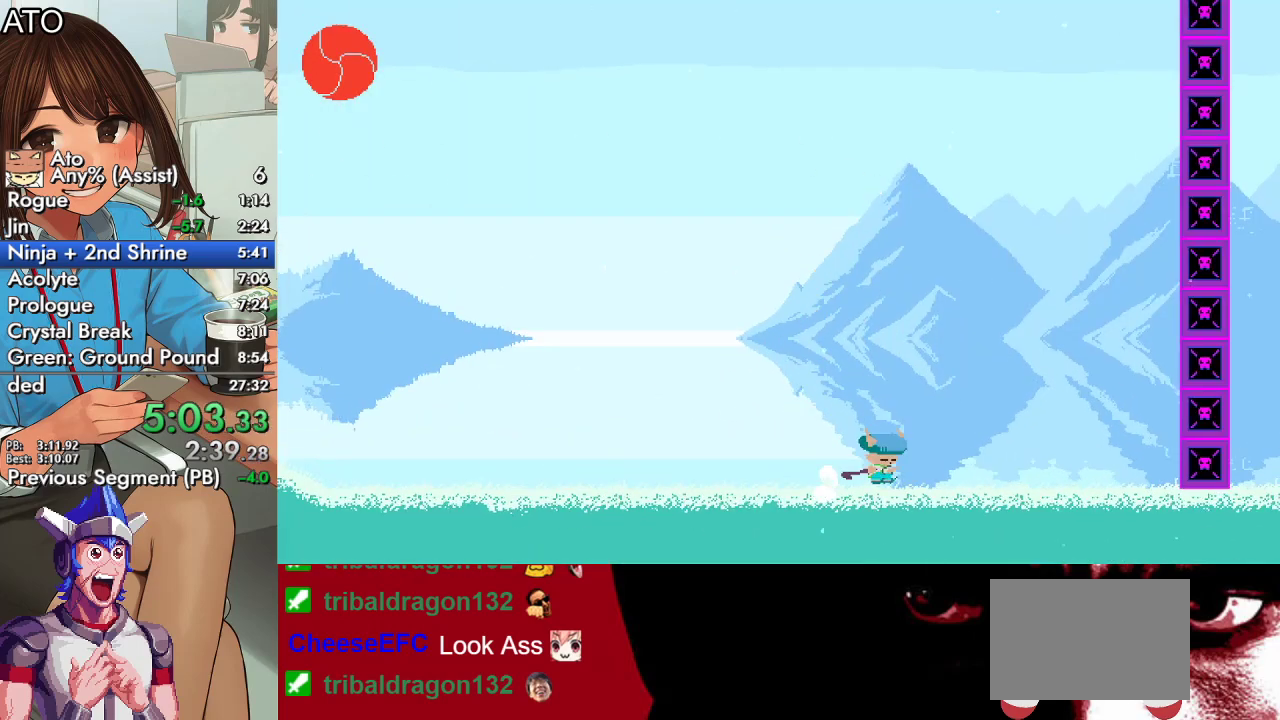
{"buttons": ["DPAD_UP", "DPAD_LEFT"], "left_stick": "center", "right_stick": "center", "events": [[67, "SQUARE", "down"], [100, "CIRCLE", "up"], [100, "CROSS", "up"], [167, "DPAD_RIGHT", "up"], [167, "SQUARE", "up"], [200, "DPAD_LEFT", "down"]]}
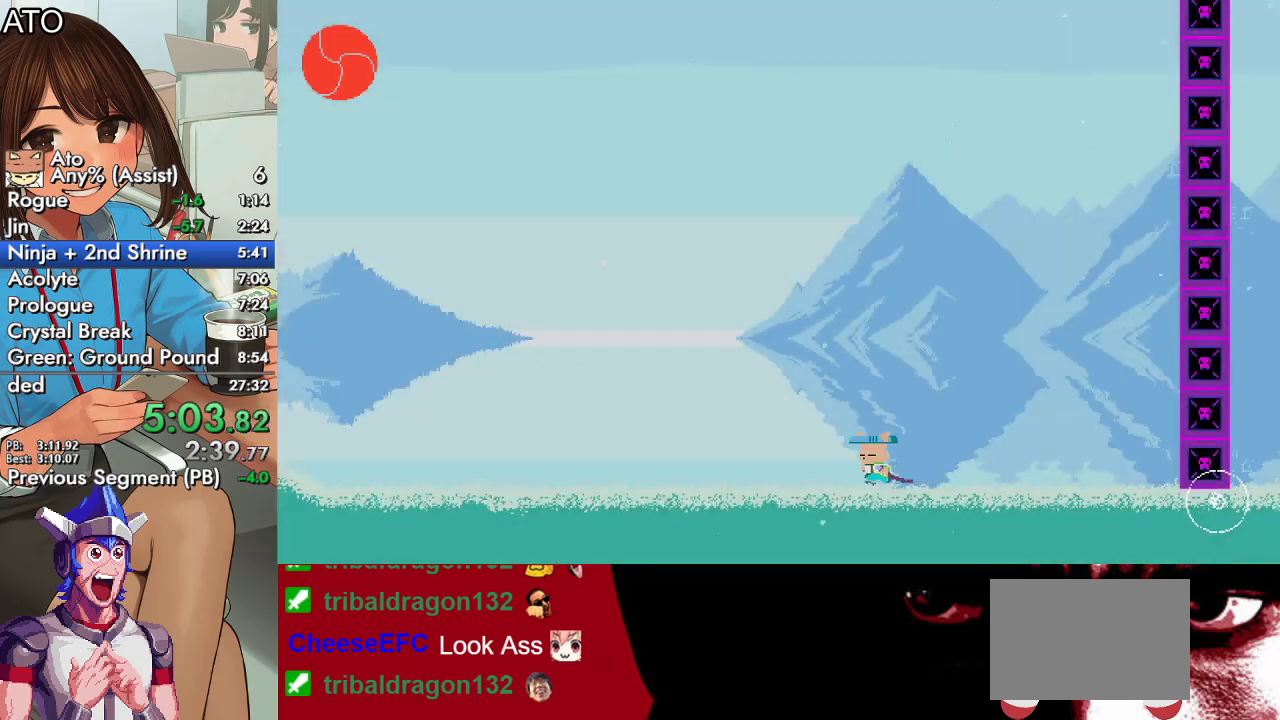
{"buttons": ["CROSS", "CIRCLE", "SQUARE", "DPAD_UP", "DPAD_LEFT"], "left_stick": "center", "right_stick": "center", "events": [[133, "CIRCLE", "down"], [167, "CROSS", "down"], [200, "SQUARE", "down"], [267, "CIRCLE", "up"], [267, "CROSS", "up"], [300, "SQUARE", "up"], [333, "CIRCLE", "down"], [367, "CROSS", "down"], [400, "SQUARE", "down"]]}
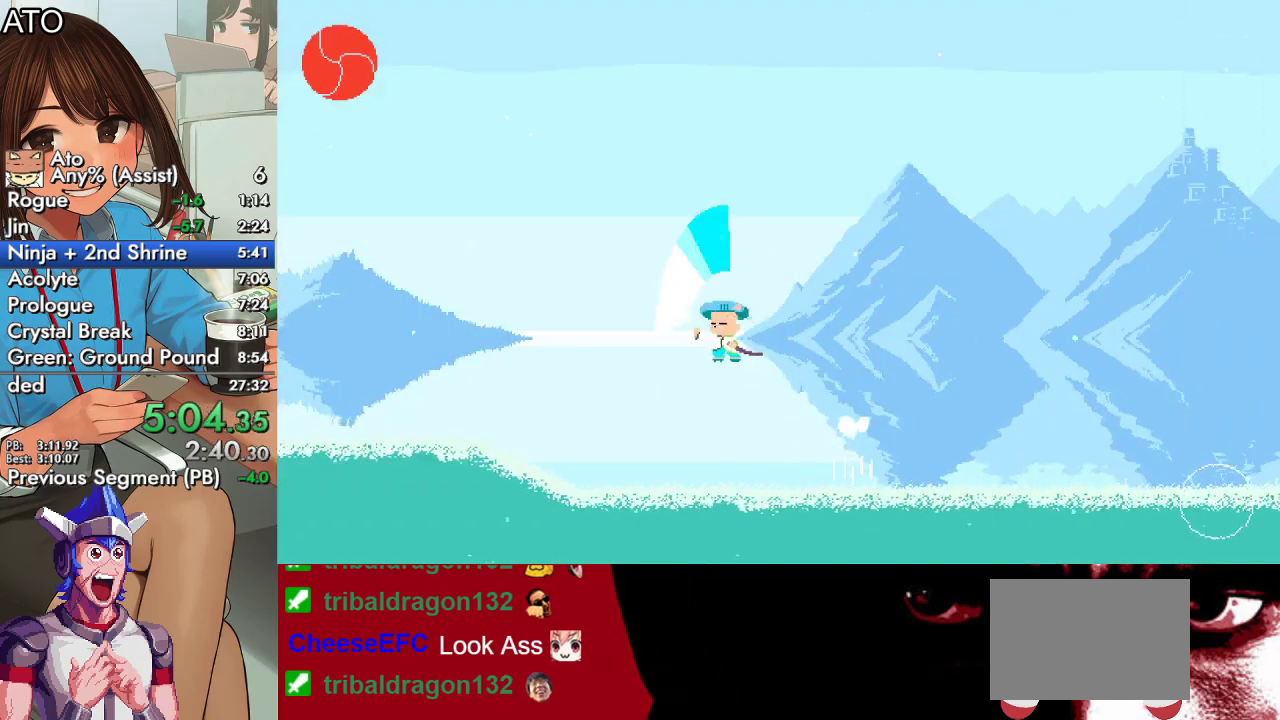
{"buttons": ["DPAD_UP", "DPAD_LEFT"], "left_stick": "center", "right_stick": "center", "events": [[100, "CIRCLE", "up"], [100, "CROSS", "up"], [133, "SQUARE", "up"]]}
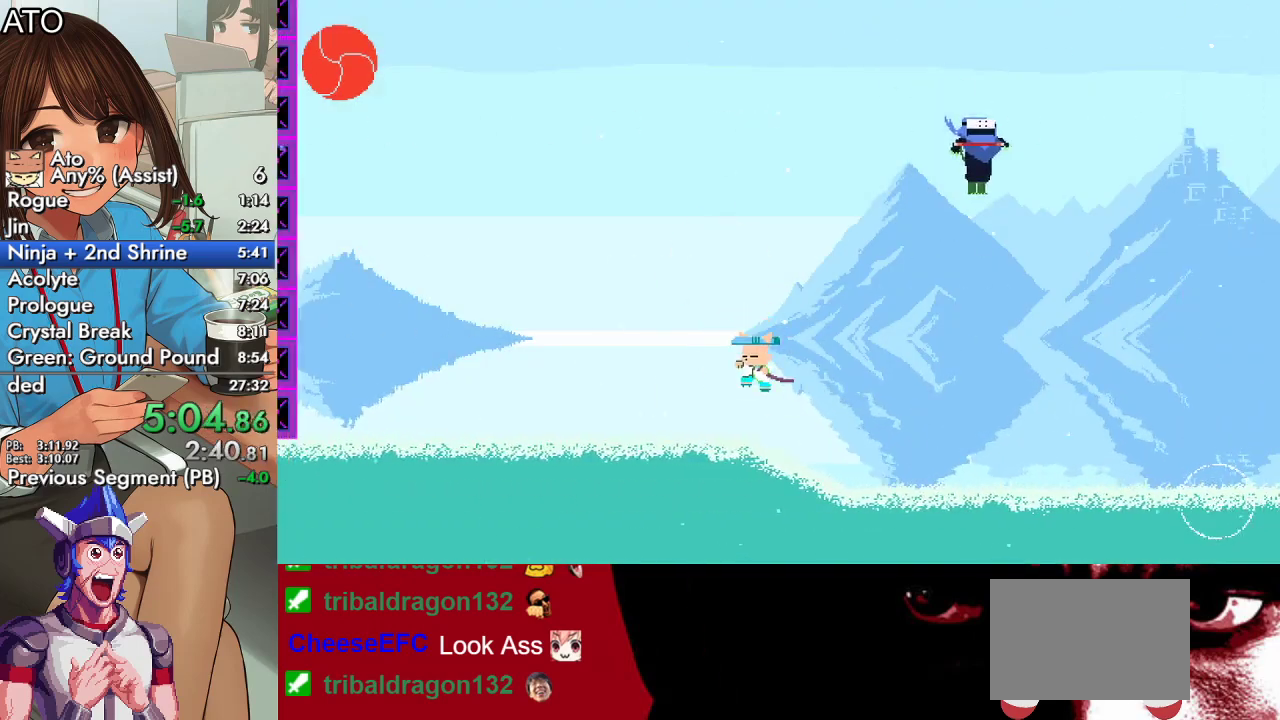
{"buttons": ["SQUARE", "DPAD_UP", "DPAD_RIGHT"], "left_stick": "center", "right_stick": "center", "events": [[200, "DPAD_LEFT", "up"], [200, "DPAD_RIGHT", "down"], [200, "DPAD_UP", "up"], [300, "CIRCLE", "down"], [367, "CROSS", "down"], [400, "DPAD_UP", "down"], [400, "SQUARE", "down"], [467, "CROSS", "up"], [500, "CIRCLE", "up"]]}
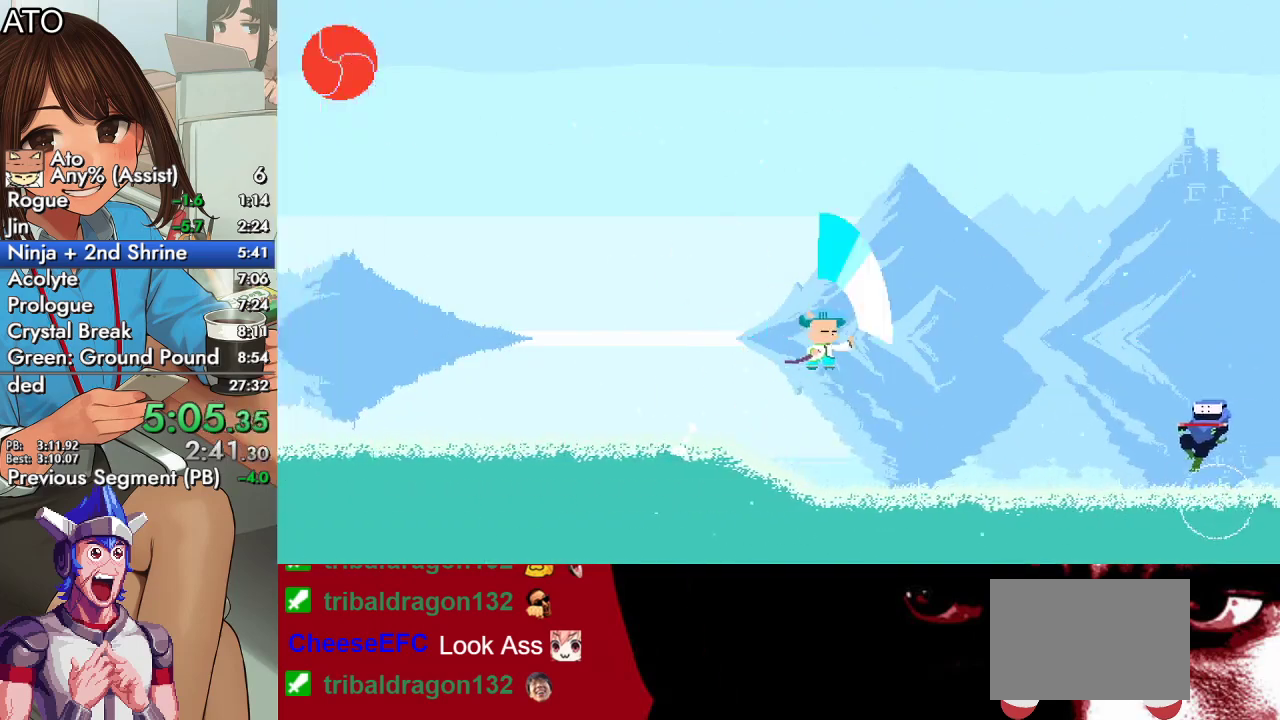
{"buttons": ["DPAD_RIGHT"], "left_stick": "center", "right_stick": "center", "events": [[33, "SQUARE", "up"], [300, "DPAD_UP", "up"]]}
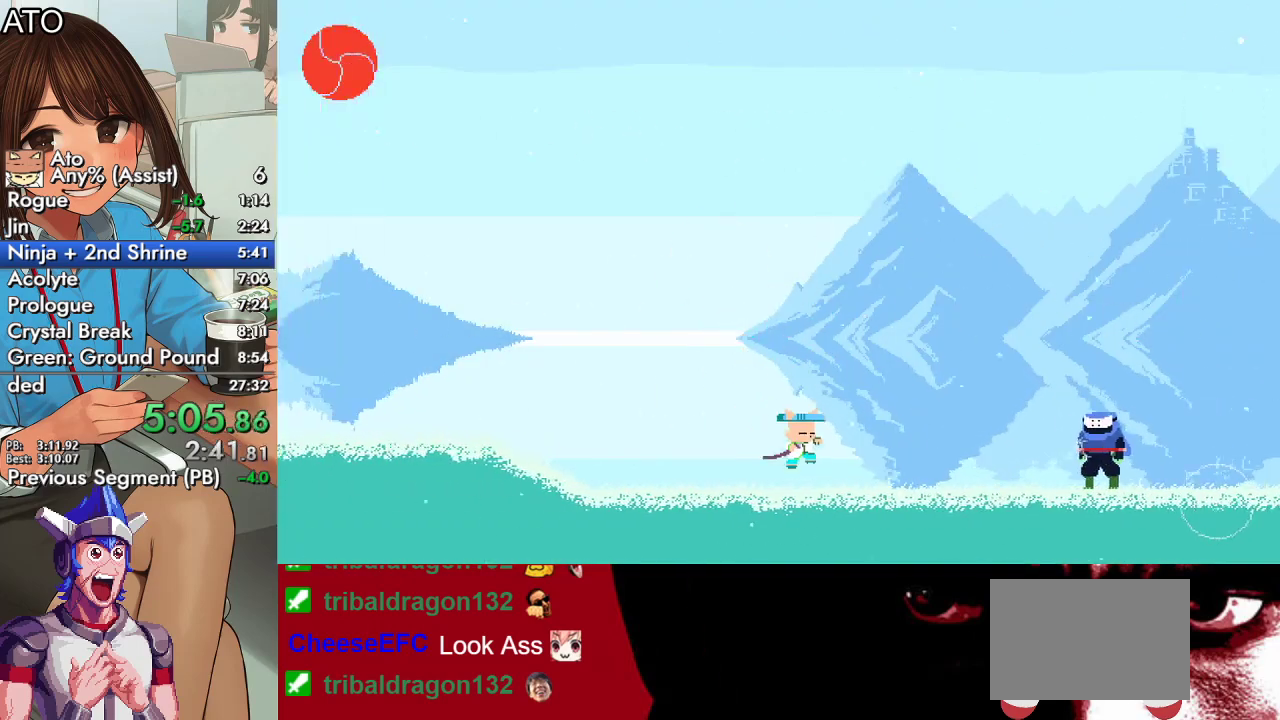
{"buttons": ["SQUARE", "DPAD_RIGHT"], "left_stick": "center", "right_stick": "center", "events": [[500, "SQUARE", "down"]]}
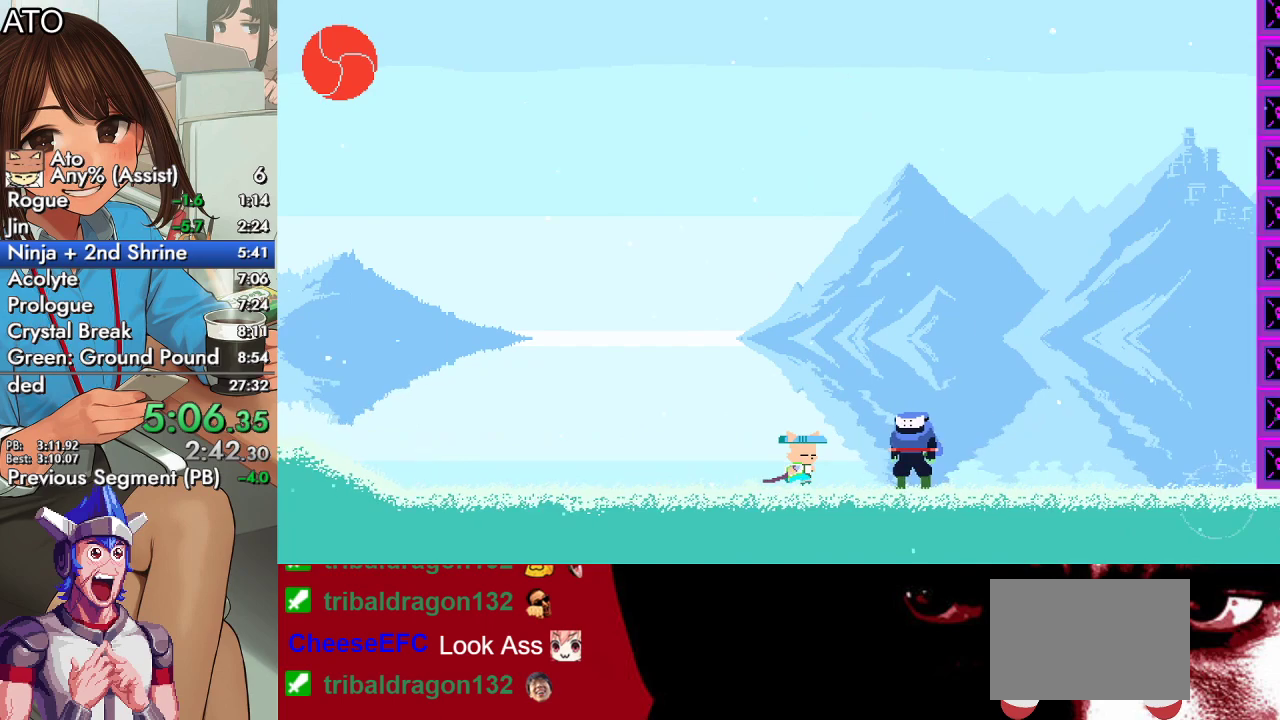
{"buttons": ["DPAD_RIGHT"], "left_stick": "center", "right_stick": "center", "events": [[67, "SQUARE", "up"], [167, "SQUARE", "down"], [267, "CIRCLE", "down"], [300, "CROSS", "down"], [300, "SQUARE", "up"], [433, "CIRCLE", "up"], [433, "CROSS", "up"]]}
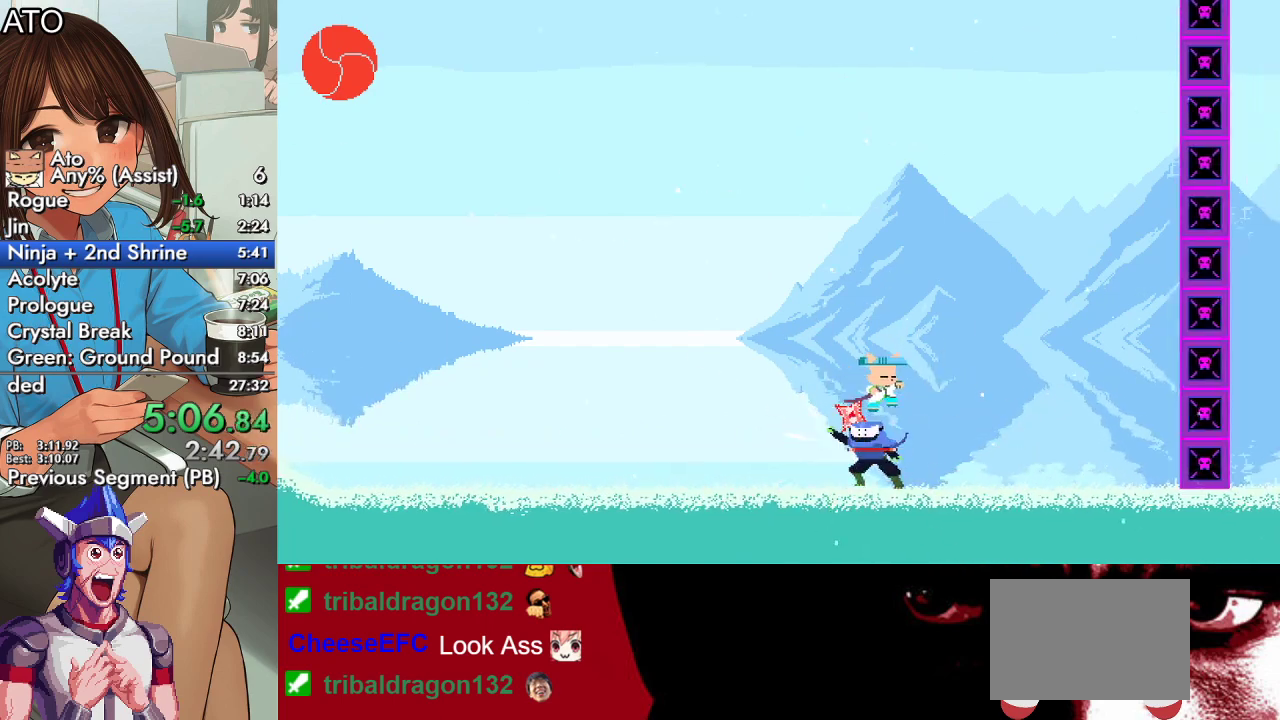
{"buttons": ["DPAD_LEFT"], "left_stick": "center", "right_stick": "center", "events": [[200, "SQUARE", "down"], [233, "DPAD_RIGHT", "up"], [267, "SQUARE", "up"], [300, "DPAD_LEFT", "down"]]}
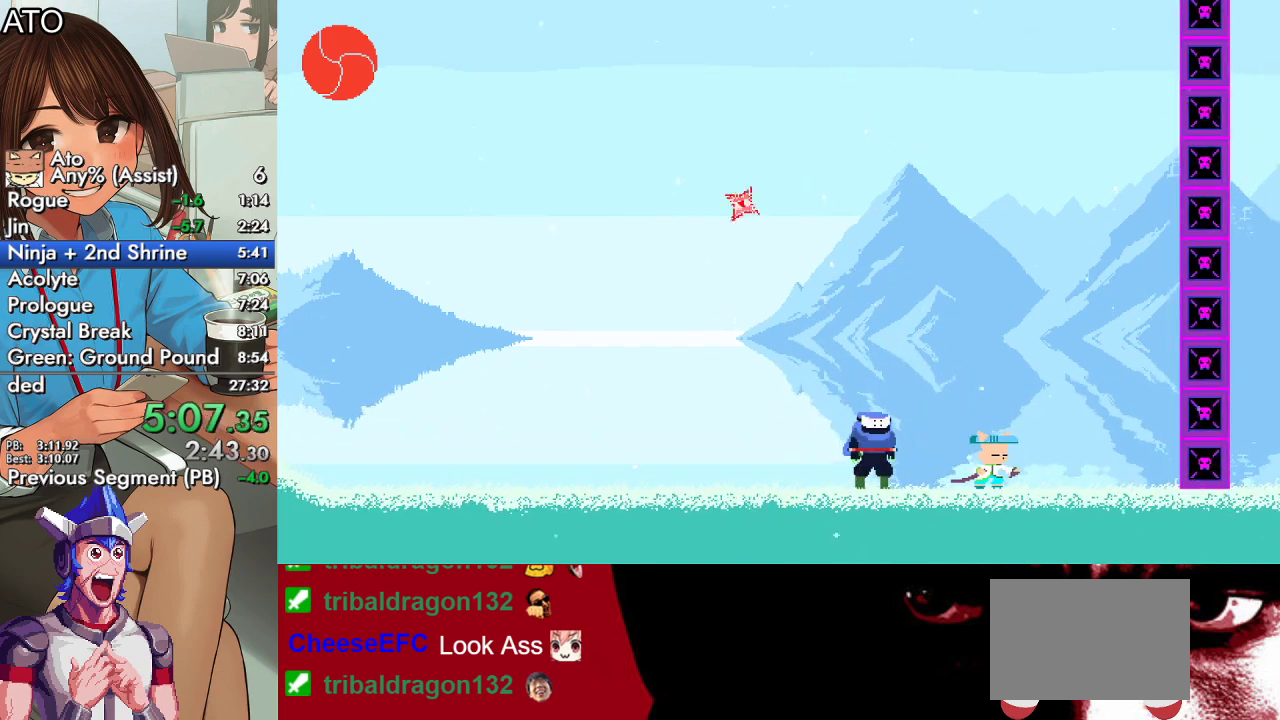
{"buttons": ["CIRCLE", "SQUARE", "DPAD_LEFT"], "left_stick": "center", "right_stick": "center", "events": [[33, "SQUARE", "down"], [100, "SQUARE", "up"], [167, "SQUARE", "down"], [367, "CIRCLE", "down"], [367, "SQUARE", "up"], [400, "CROSS", "down"], [500, "CROSS", "up"], [500, "SQUARE", "down"]]}
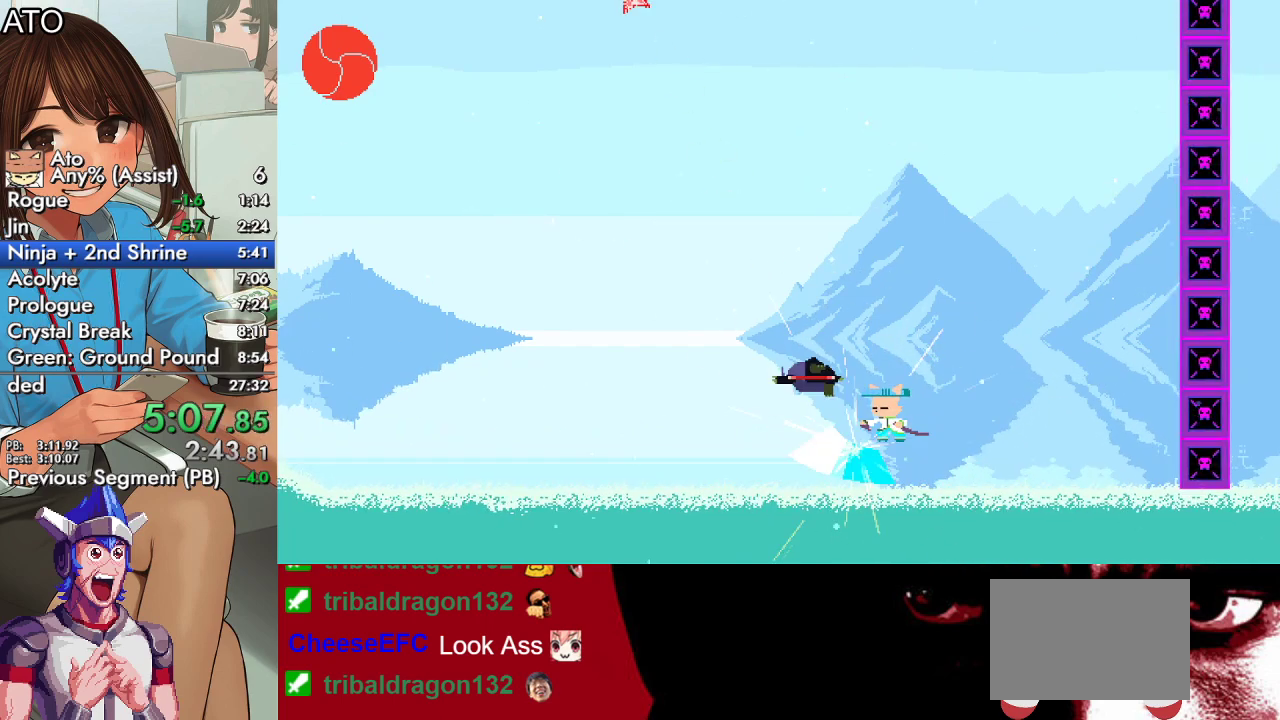
{"buttons": ["DPAD_LEFT"], "left_stick": "center", "right_stick": "center", "events": [[33, "CIRCLE", "up"], [233, "SQUARE", "up"]]}
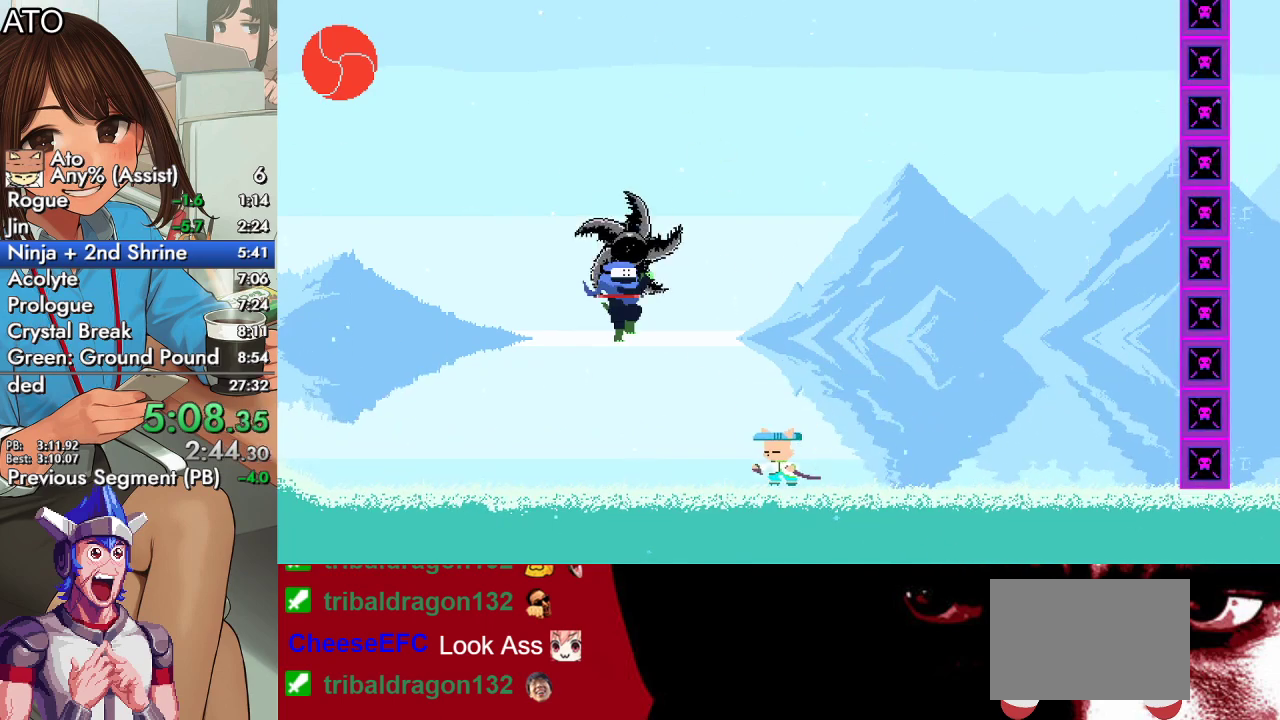
{"buttons": ["DPAD_UP"], "left_stick": "center", "right_stick": "center", "events": [[133, "DPAD_UP", "down"], [167, "CROSS", "down"], [233, "SQUARE", "down"], [300, "CROSS", "up"], [333, "DPAD_LEFT", "up"], [433, "DPAD_LEFT", "down"], [433, "SQUARE", "up"], [500, "DPAD_LEFT", "up"]]}
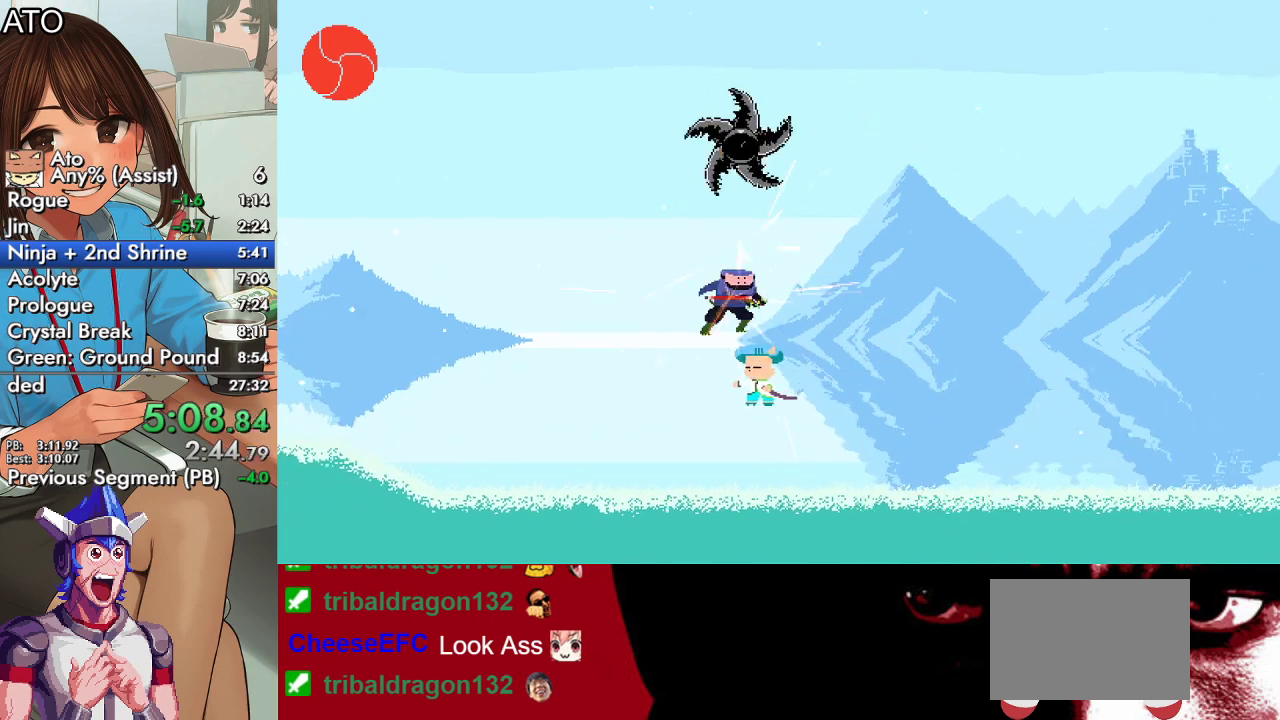
{"buttons": ["CROSS", "SQUARE", "DPAD_UP"], "left_stick": "center", "right_stick": "center", "events": [[67, "SQUARE", "down"], [233, "SQUARE", "up"], [400, "CROSS", "down"], [500, "SQUARE", "down"]]}
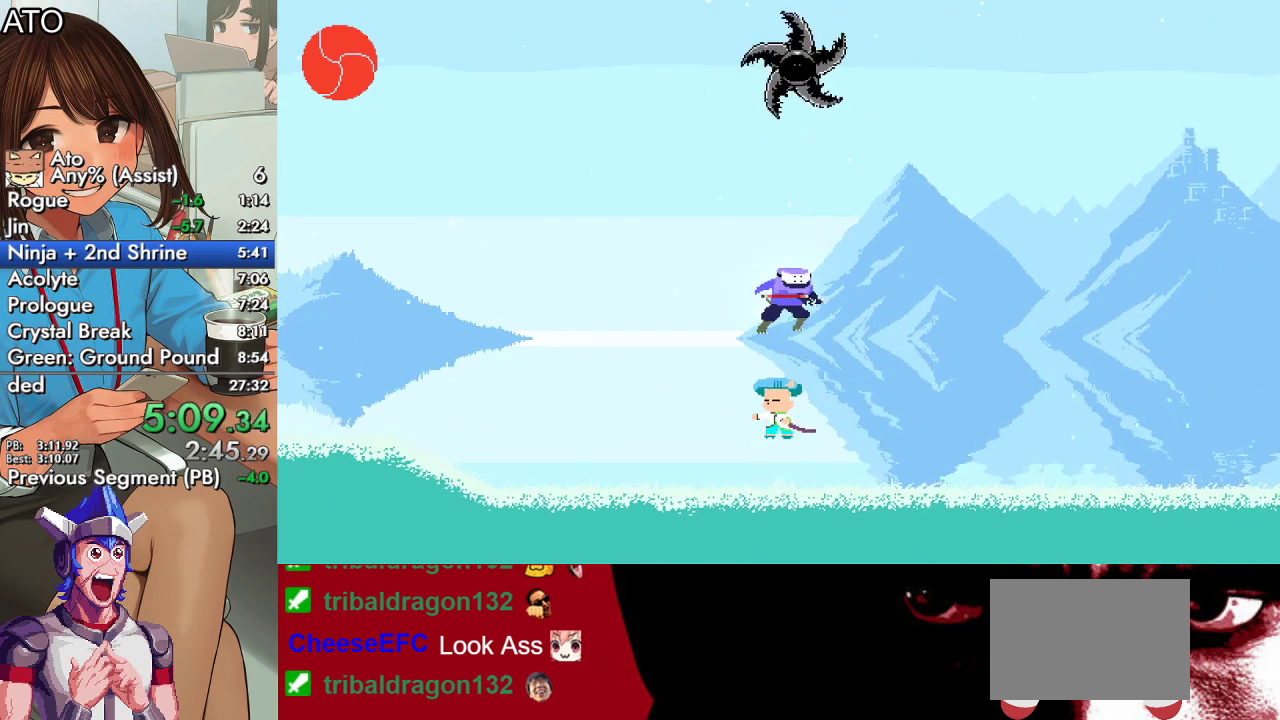
{"buttons": ["DPAD_UP", "DPAD_LEFT"], "left_stick": "center", "right_stick": "center", "events": [[33, "DPAD_LEFT", "down"], [100, "CROSS", "up"], [167, "SQUARE", "up"], [233, "DPAD_LEFT", "up"], [300, "SQUARE", "down"], [467, "DPAD_LEFT", "down"], [467, "SQUARE", "up"]]}
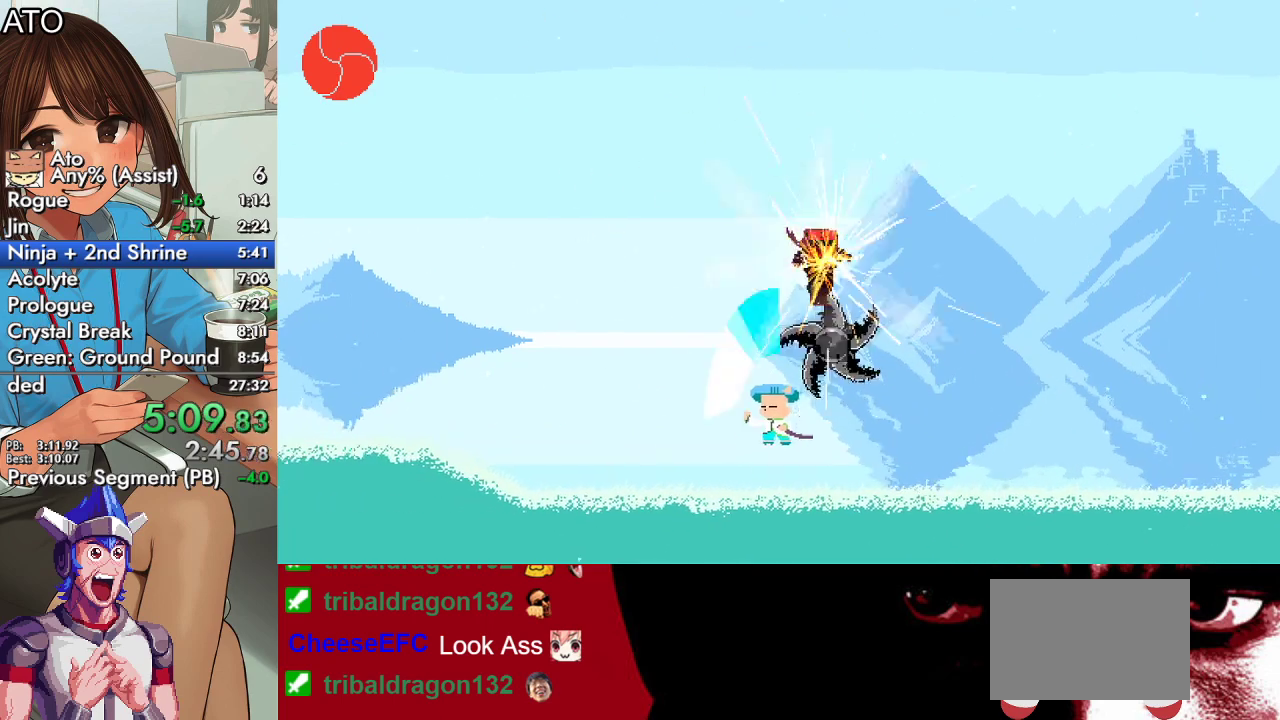
{"buttons": ["DPAD_UP"], "left_stick": "center", "right_stick": "center", "events": [[167, "DPAD_LEFT", "up"], [200, "CROSS", "down"], [333, "CROSS", "up"], [333, "SQUARE", "down"], [500, "SQUARE", "up"]]}
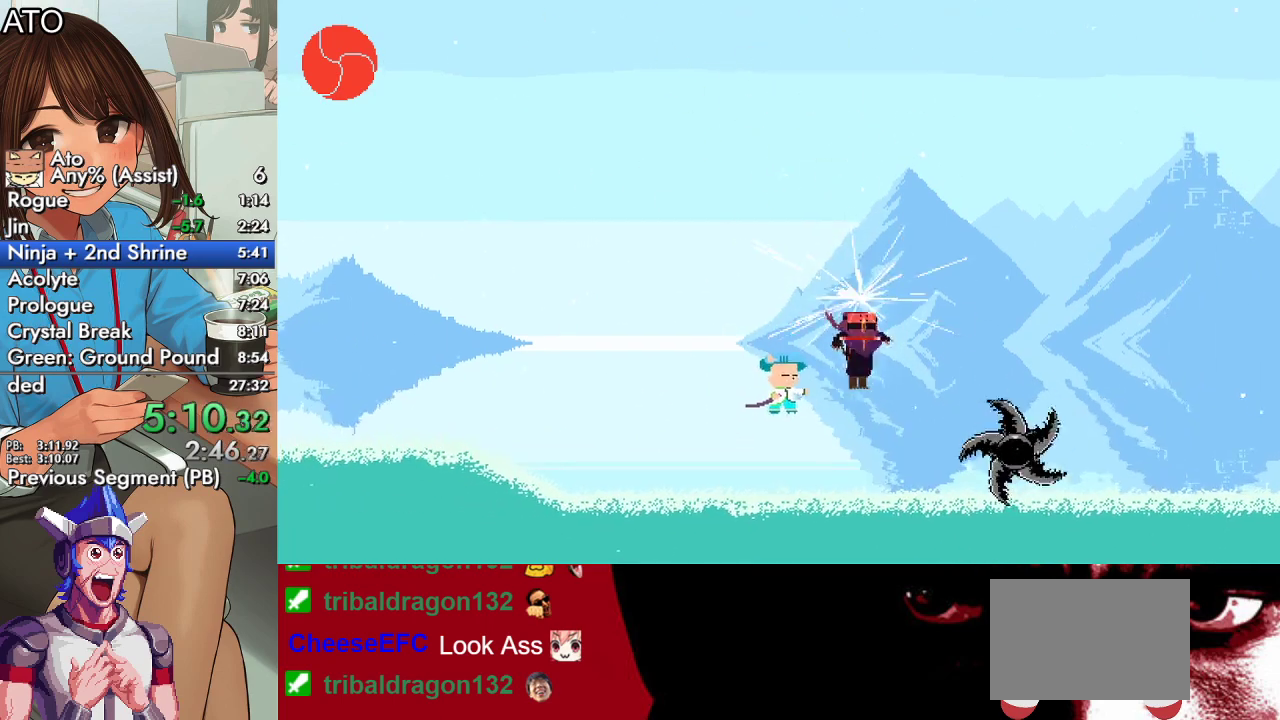
{"buttons": ["DPAD_RIGHT"], "left_stick": "center", "right_stick": "center", "events": [[67, "DPAD_RIGHT", "down"], [100, "DPAD_UP", "up"], [200, "SQUARE", "down"], [300, "SQUARE", "up"], [433, "SQUARE", "down"], [500, "SQUARE", "up"]]}